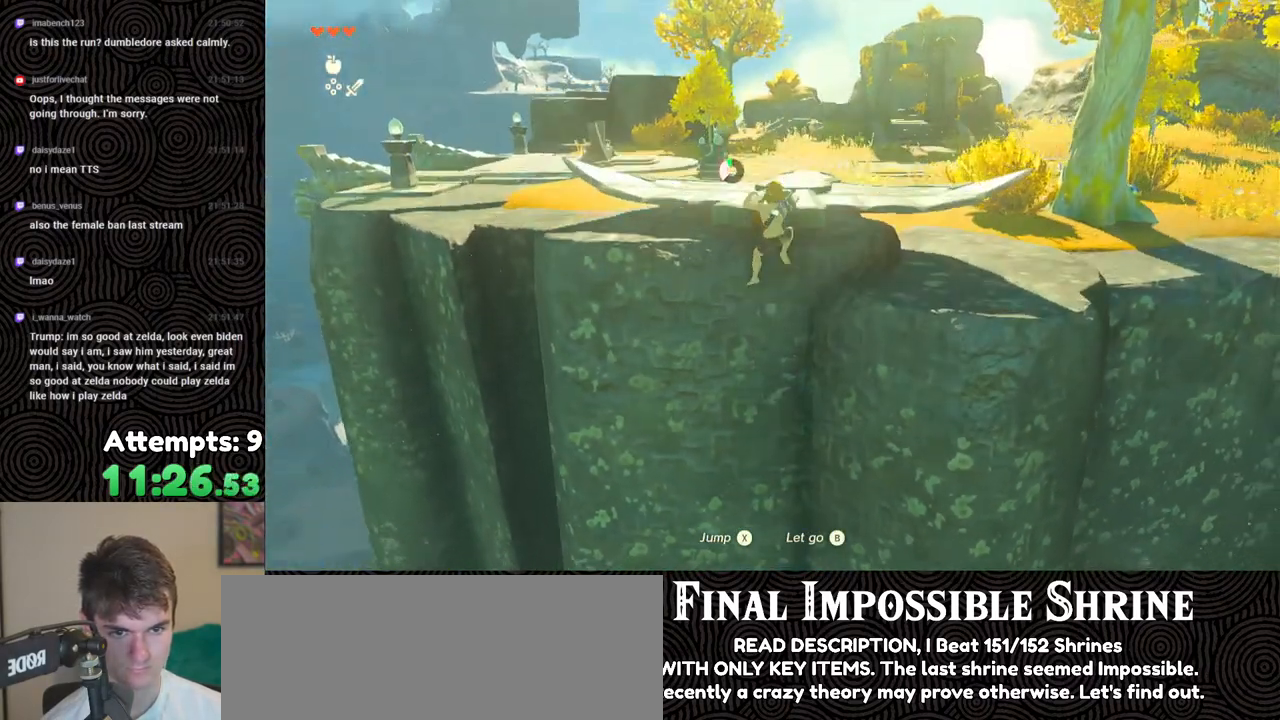
Gameplay with a controller (Nintendo layout); each line is a JSON object with the inputs held at the frame after it. "events" lists button and stick changes between this image and that frame as [ms after this image, input, new state], when the widget could be followed in between. Not read: L3 R3.
{"buttons": [], "left_stick": "up-right", "right_stick": "up-left", "events": [[150, "right_stick", "down-left"], [300, "left_stick", "up-right"], [350, "right_stick", "left"], [467, "right_stick", "up-left"]]}
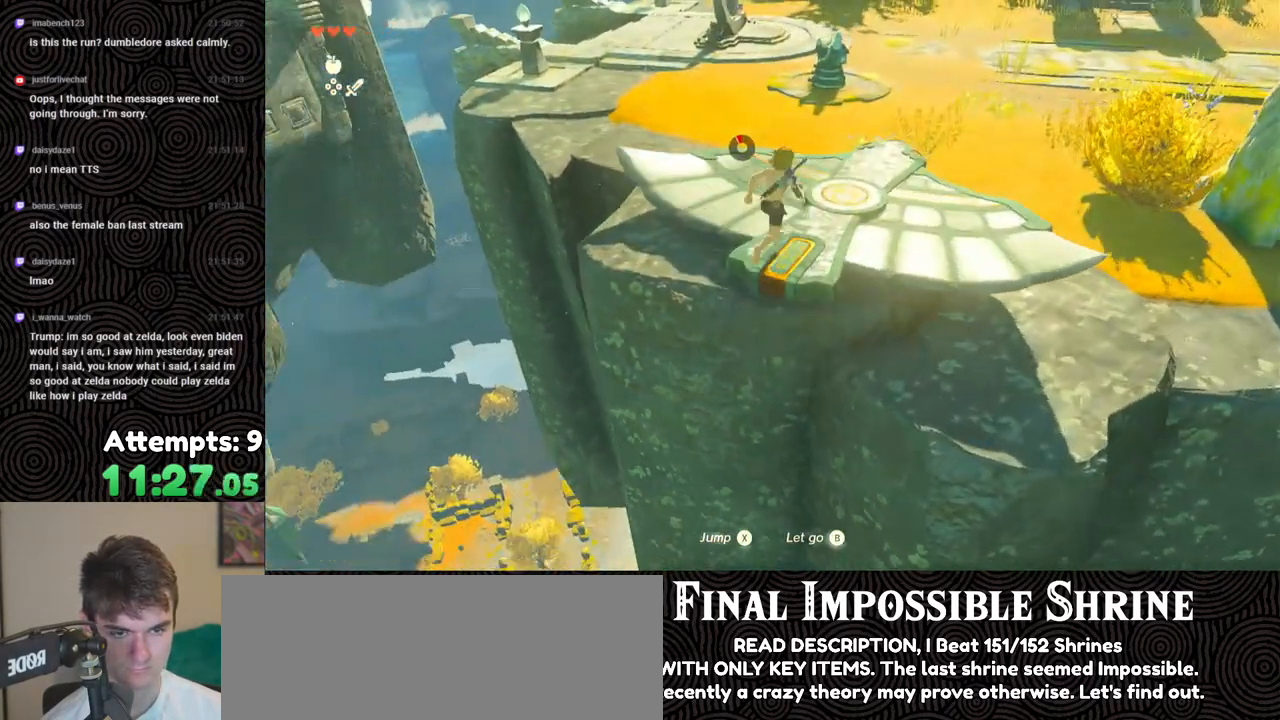
{"buttons": [], "left_stick": "up", "right_stick": "right", "events": [[233, "left_stick", "center"], [267, "right_stick", "center"], [433, "right_stick", "right"], [500, "left_stick", "up"]]}
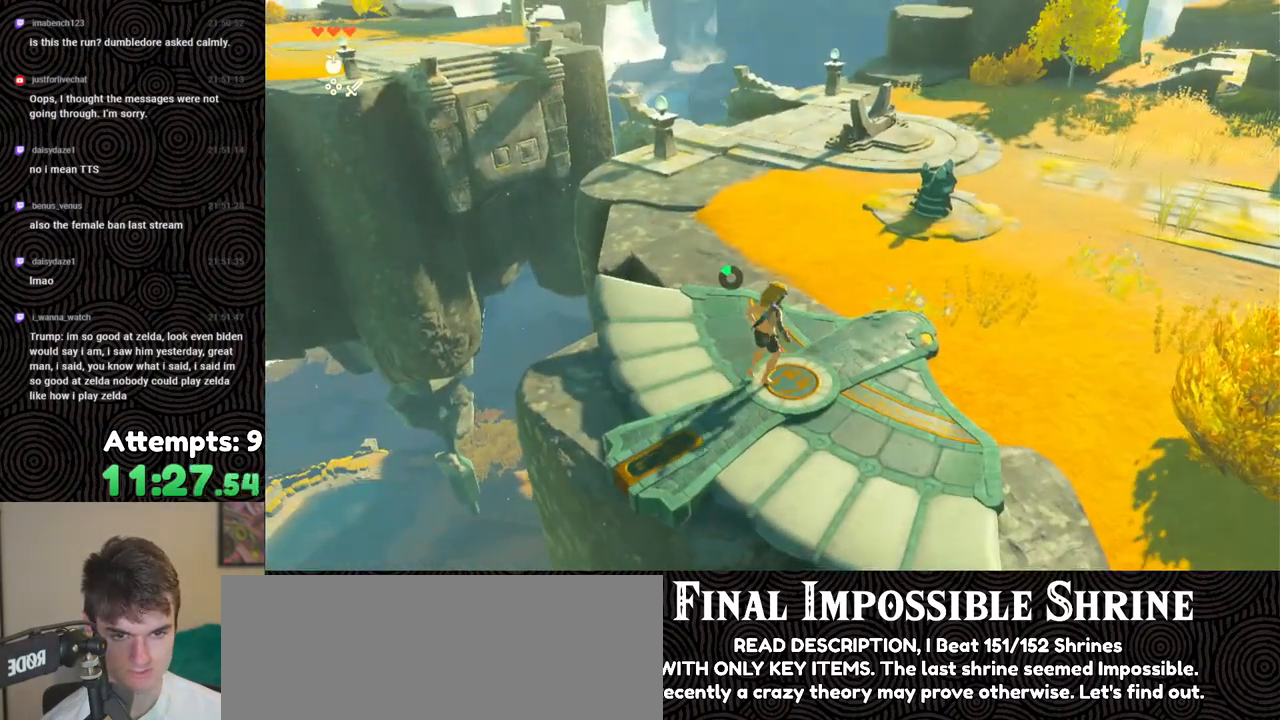
{"buttons": [], "left_stick": "center", "right_stick": "center", "events": [[33, "right_stick", "center"], [417, "left_stick", "center"]]}
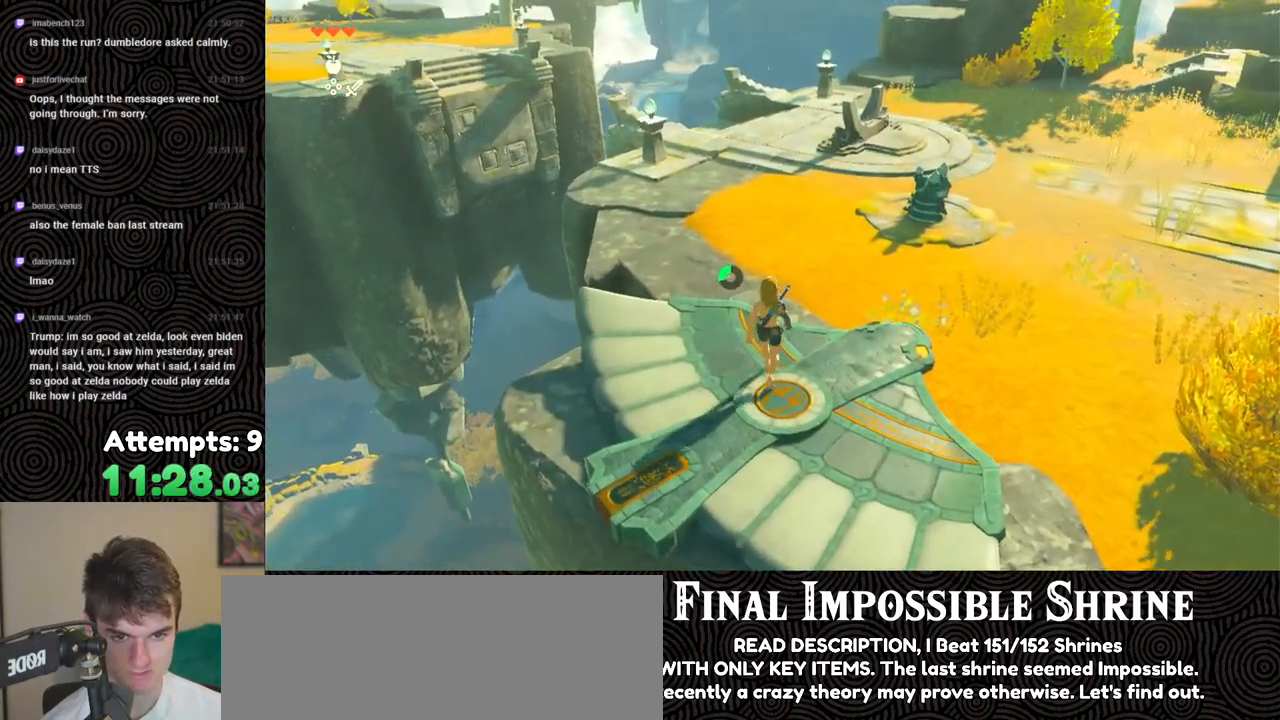
{"buttons": ["DPAD_UP"], "left_stick": "center", "right_stick": "center", "events": [[250, "DPAD_UP", "down"]]}
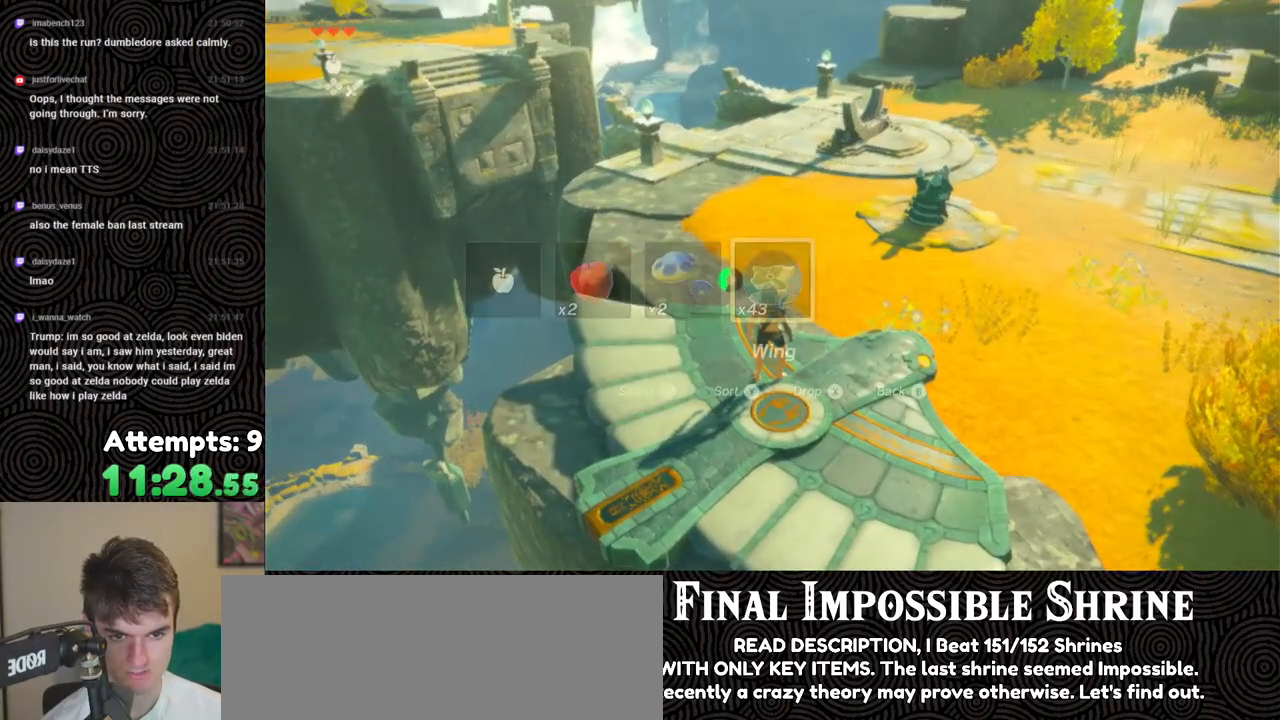
{"buttons": [], "left_stick": "center", "right_stick": "center", "events": [[217, "X", "down"], [333, "X", "up"], [417, "DPAD_UP", "up"]]}
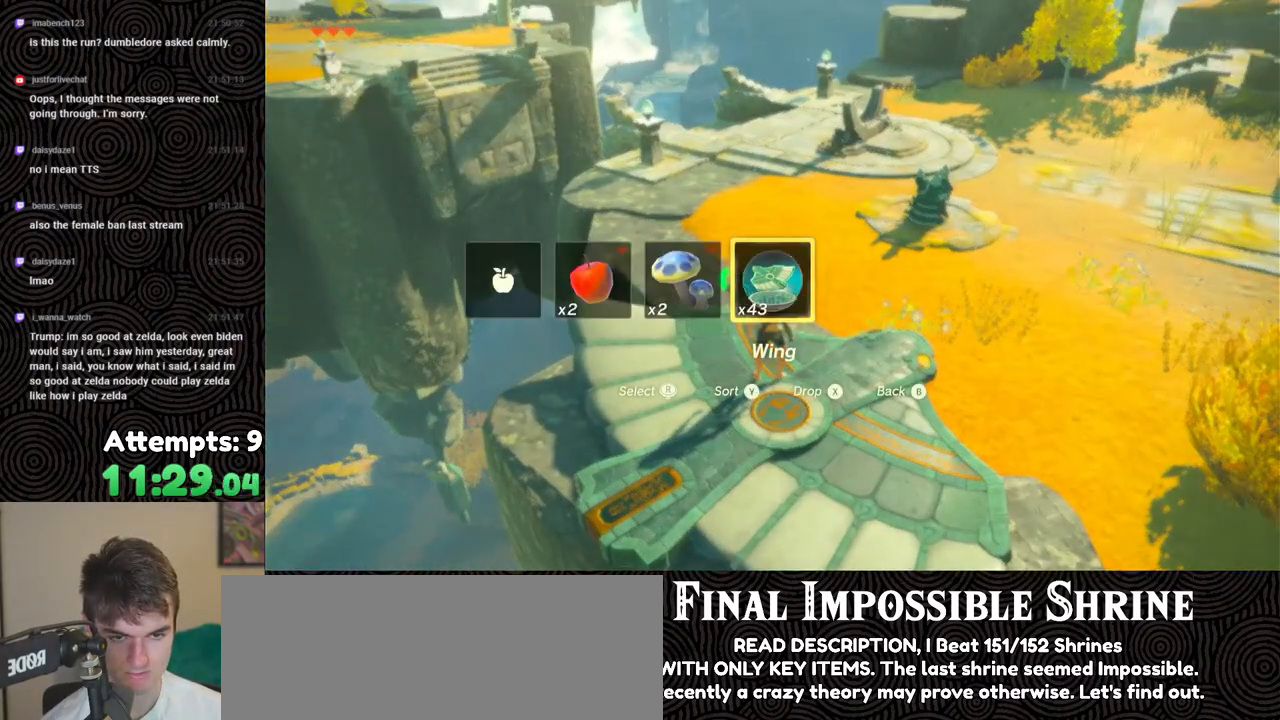
{"buttons": [], "left_stick": "down", "right_stick": "center", "events": [[367, "left_stick", "down"]]}
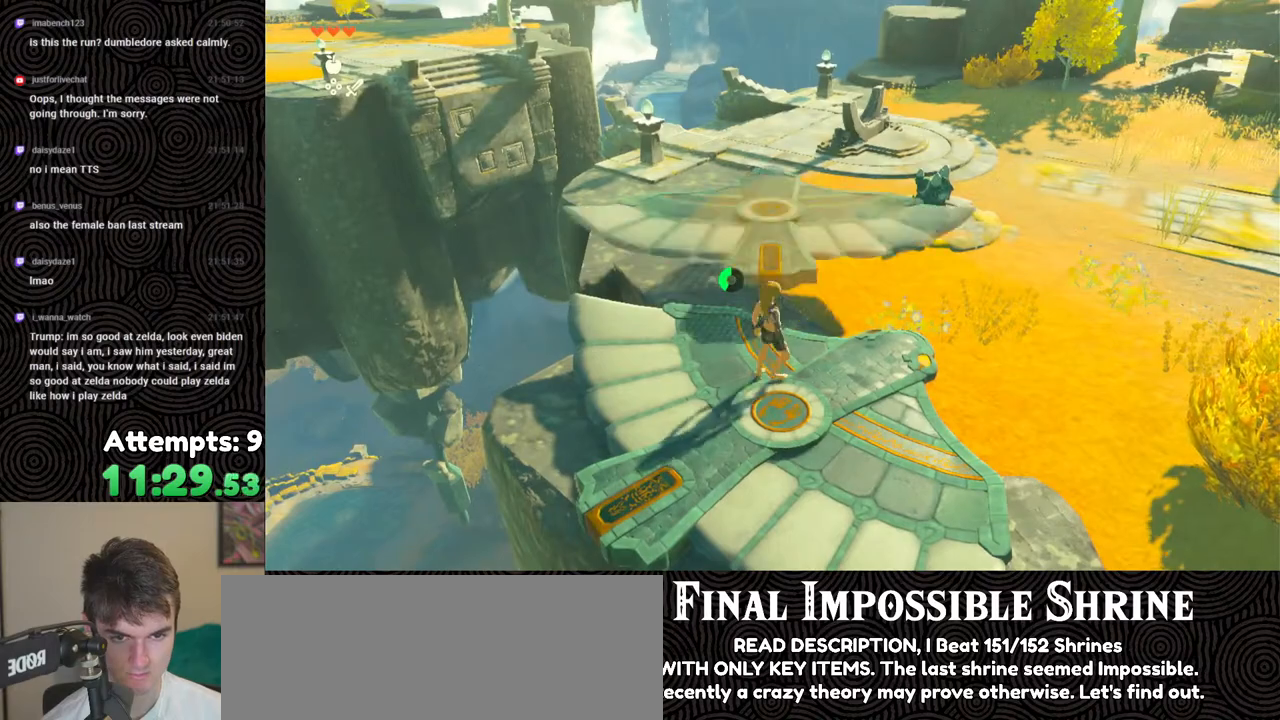
{"buttons": [], "left_stick": "down", "right_stick": "down-right", "events": [[100, "right_stick", "down-right"]]}
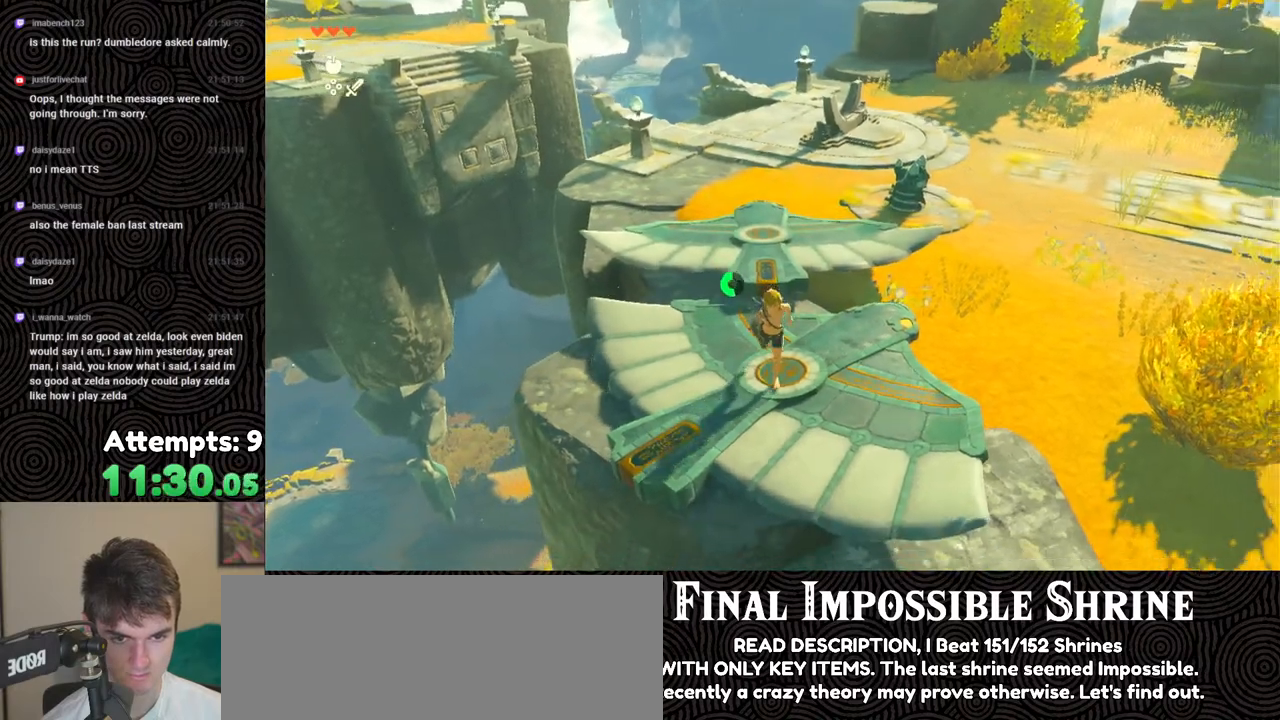
{"buttons": [], "left_stick": "up", "right_stick": "center", "events": [[117, "left_stick", "center"], [117, "right_stick", "center"], [333, "left_stick", "up"]]}
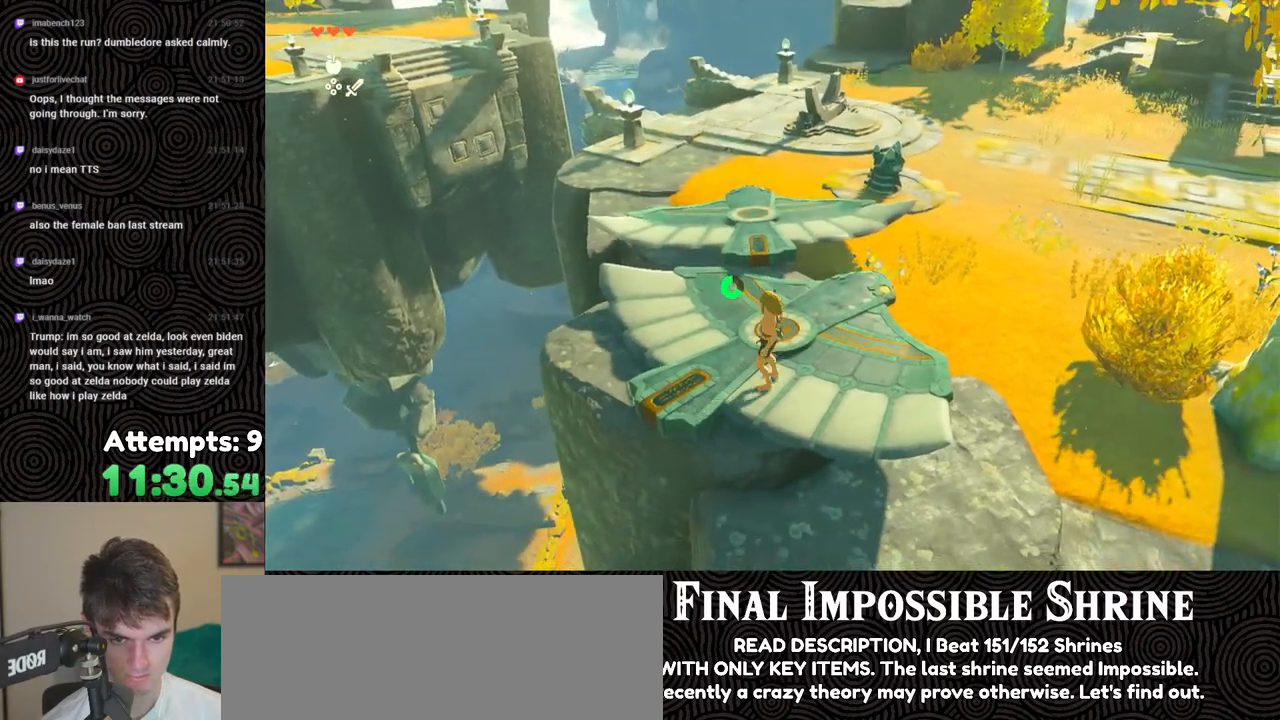
{"buttons": [], "left_stick": "up", "right_stick": "center", "events": [[383, "X", "down"], [483, "X", "up"]]}
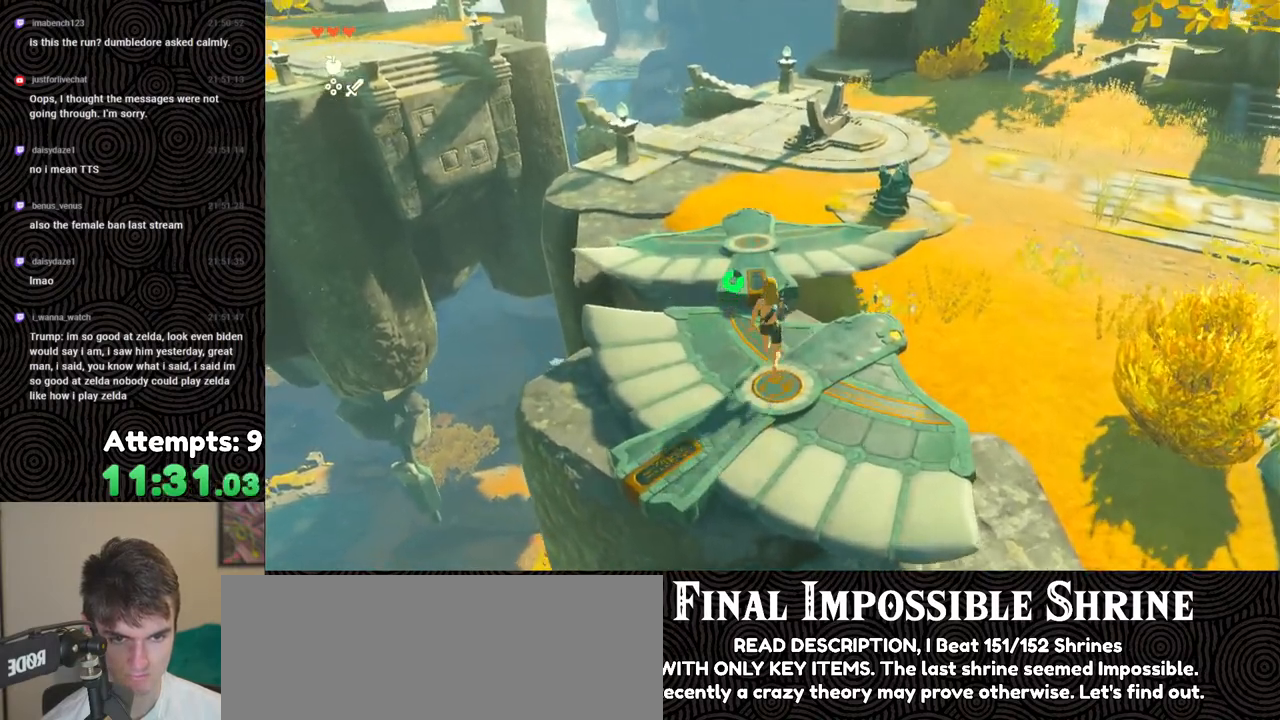
{"buttons": [], "left_stick": "up", "right_stick": "right", "events": [[400, "right_stick", "right"]]}
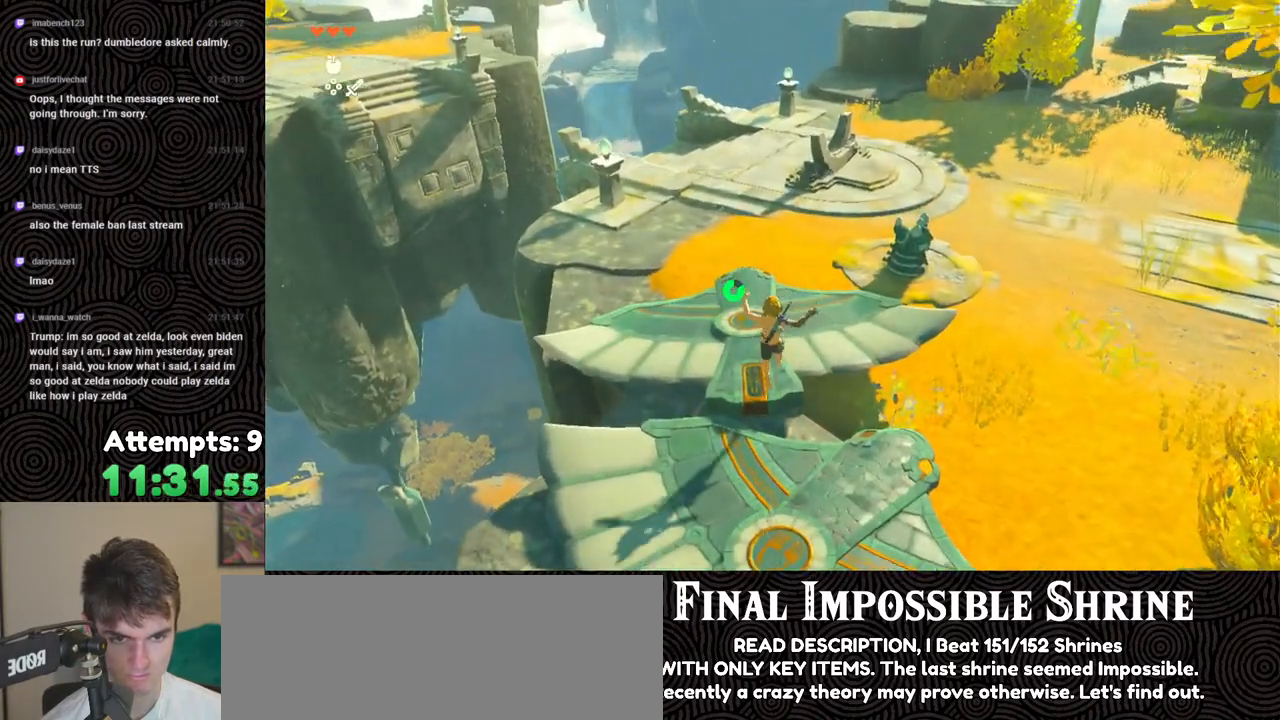
{"buttons": [], "left_stick": "center", "right_stick": "right", "events": [[33, "left_stick", "center"]]}
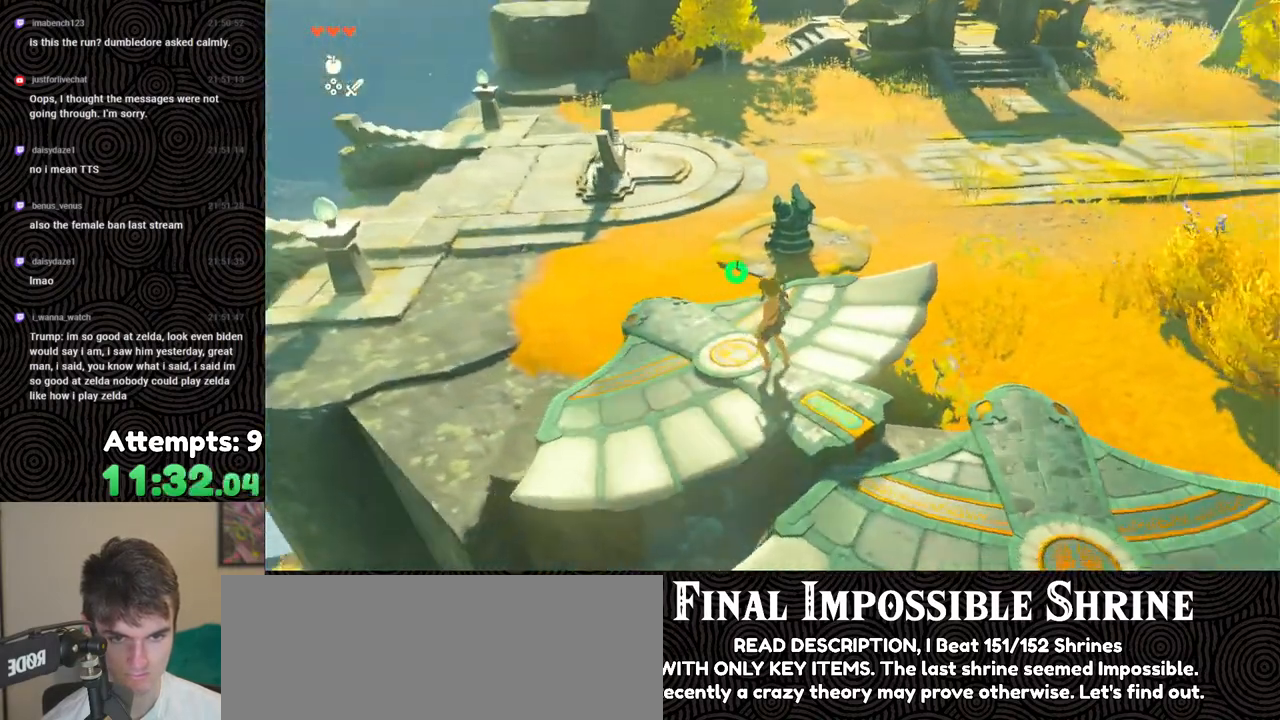
{"buttons": [], "left_stick": "up", "right_stick": "up-right", "events": [[117, "left_stick", "up"], [317, "right_stick", "up-right"]]}
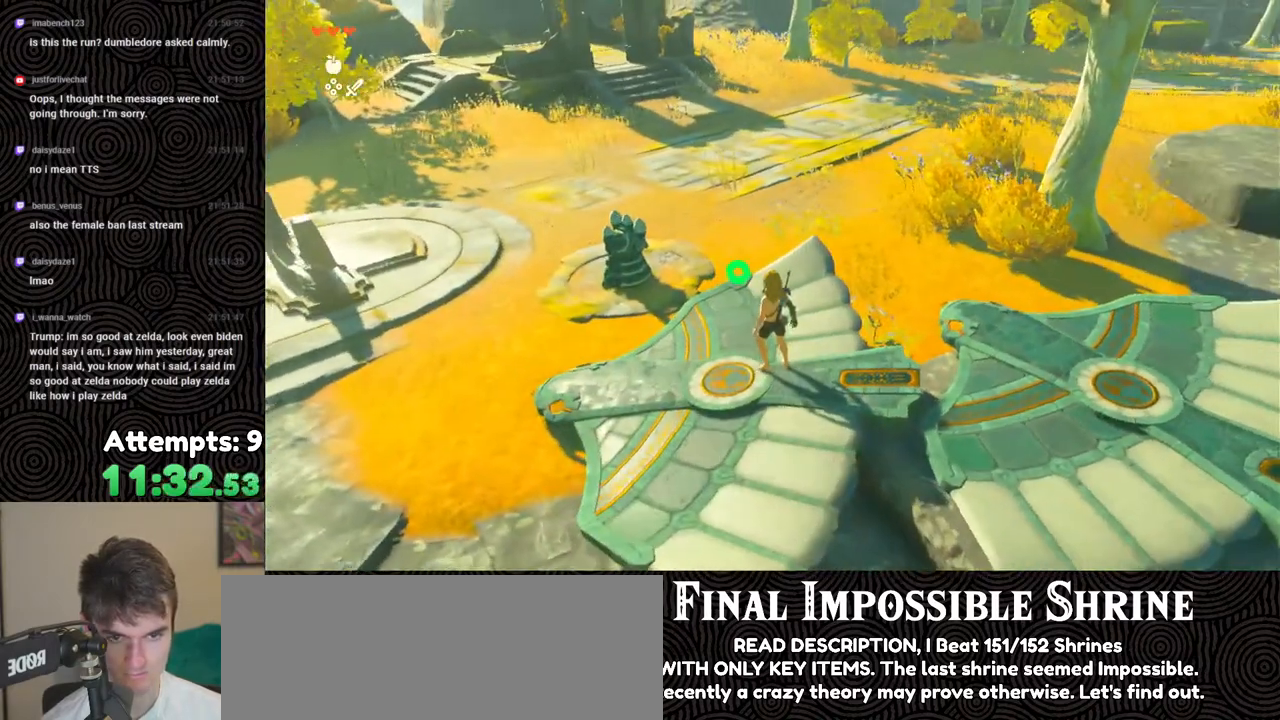
{"buttons": [], "left_stick": "up", "right_stick": "center", "events": [[183, "right_stick", "center"]]}
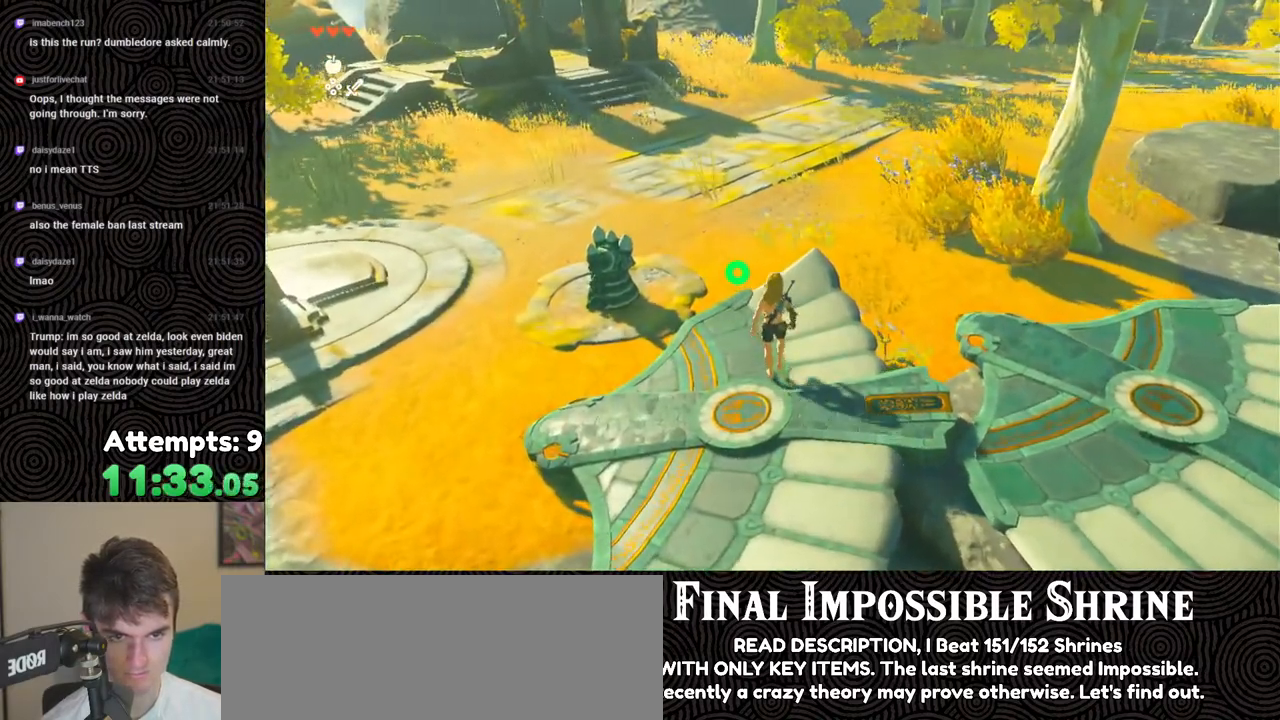
{"buttons": [], "left_stick": "center", "right_stick": "center", "events": [[217, "right_stick", "up-left"], [400, "right_stick", "center"], [433, "left_stick", "center"]]}
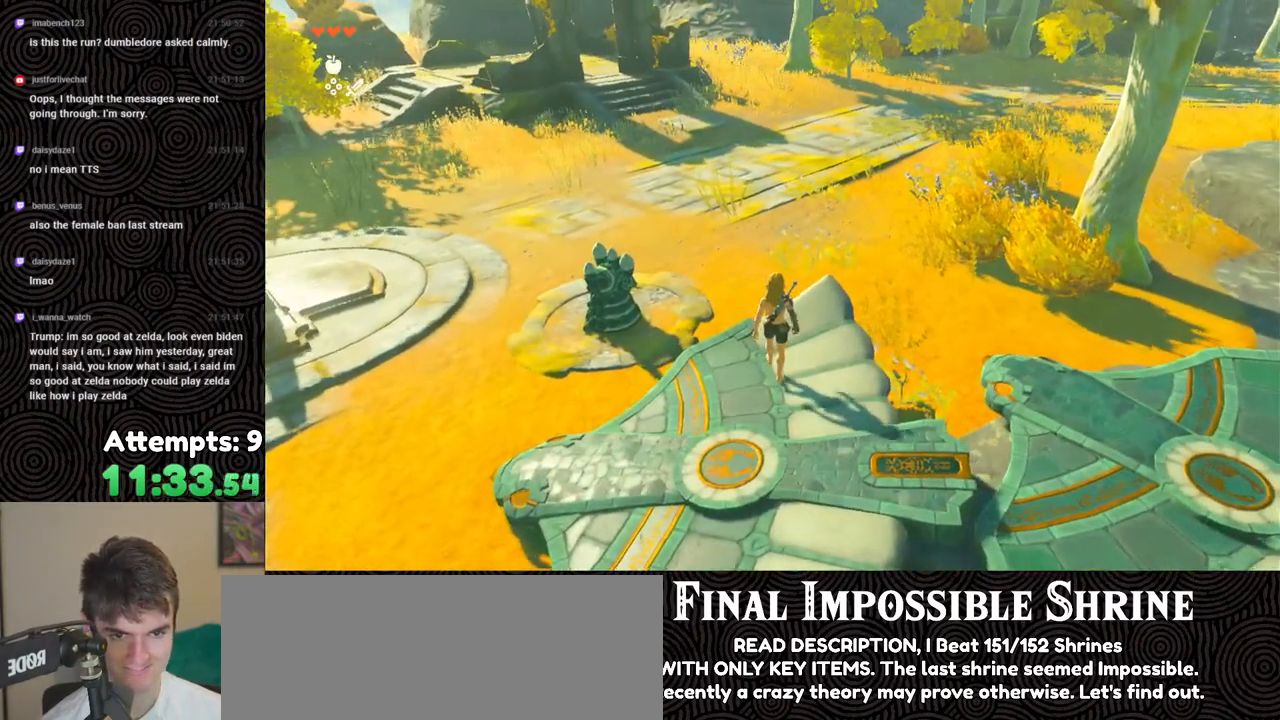
{"buttons": [], "left_stick": "center", "right_stick": "center", "events": [[167, "right_stick", "up"], [300, "right_stick", "center"], [383, "right_stick", "up-right"], [483, "right_stick", "center"]]}
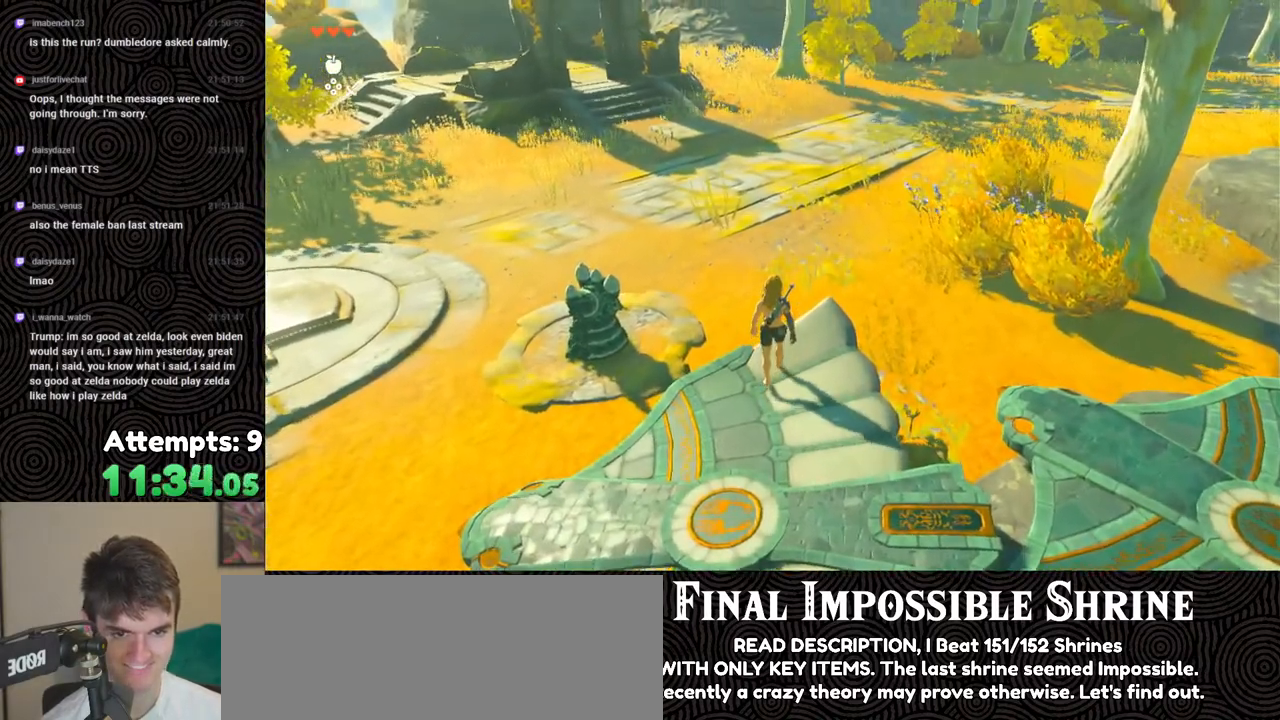
{"buttons": [], "left_stick": "center", "right_stick": "center", "events": [[267, "right_stick", "up-left"], [350, "right_stick", "center"]]}
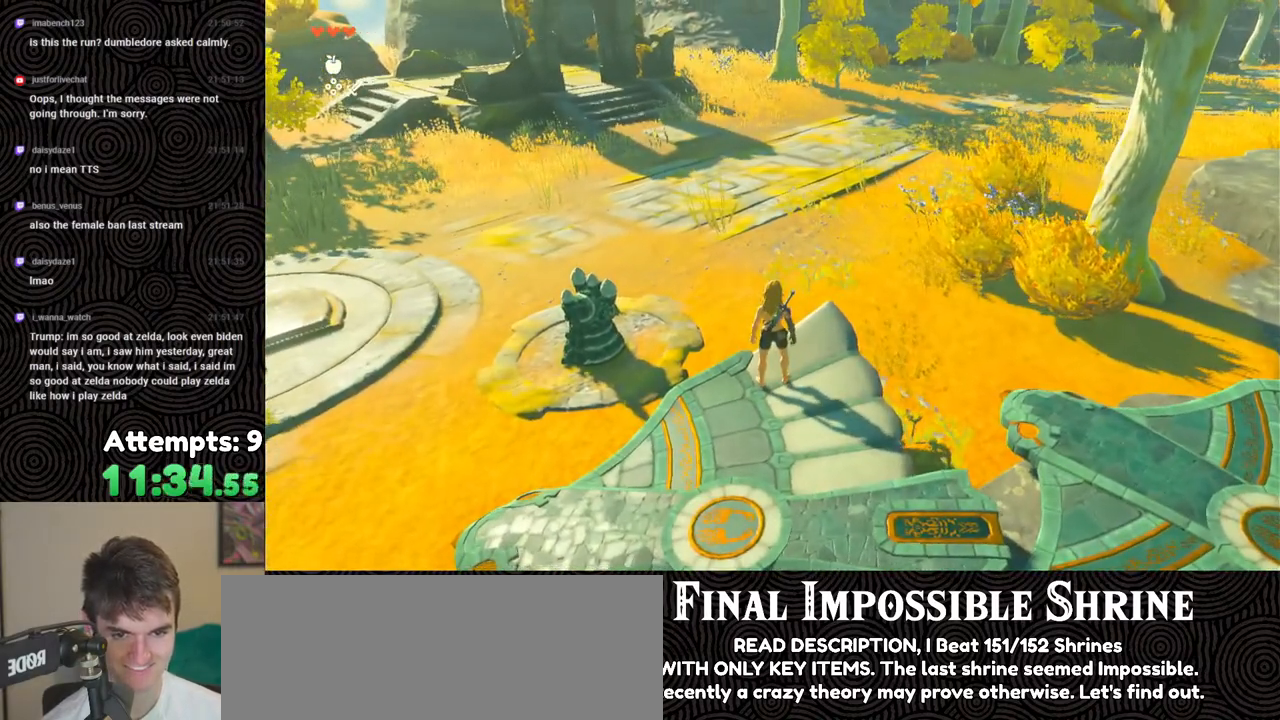
{"buttons": ["DPAD_UP", "DPAD_LEFT"], "left_stick": "center", "right_stick": "center", "events": [[283, "DPAD_UP", "down"], [333, "DPAD_LEFT", "down"]]}
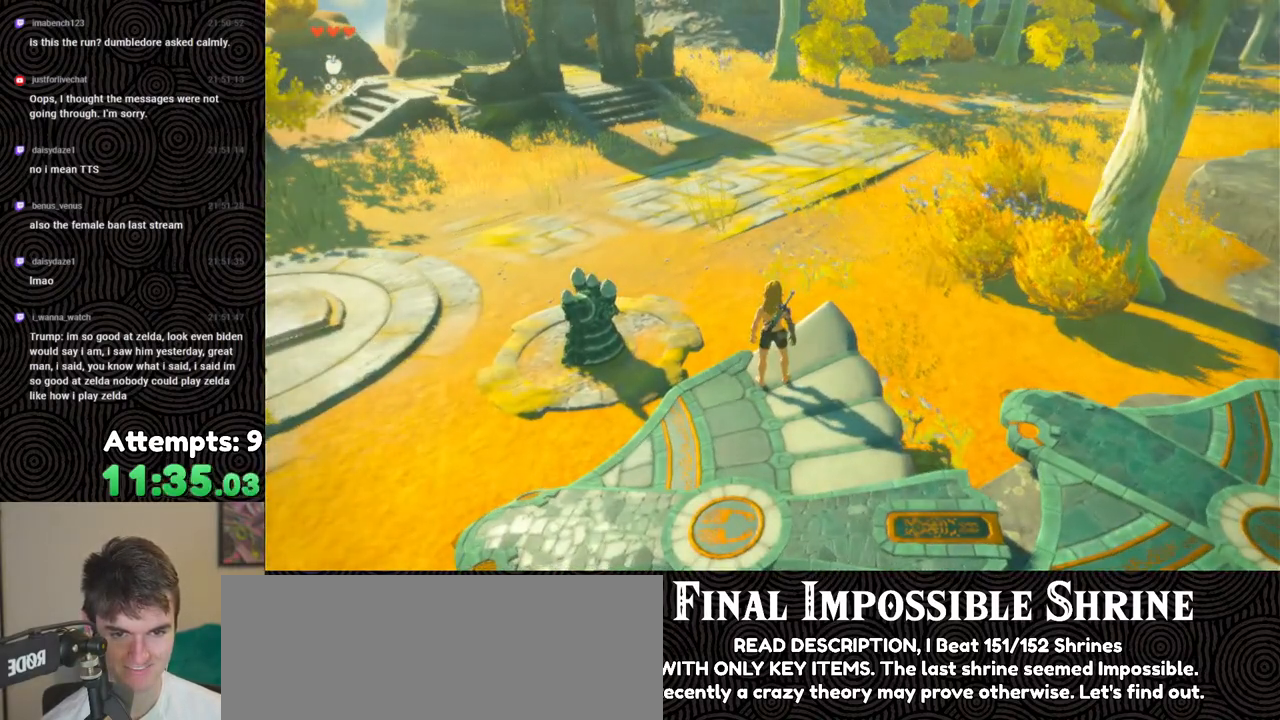
{"buttons": [], "left_stick": "center", "right_stick": "center", "events": [[50, "DPAD_LEFT", "up"], [233, "X", "down"], [367, "DPAD_LEFT", "down"], [367, "X", "up"], [383, "DPAD_LEFT", "up"], [417, "DPAD_UP", "up"]]}
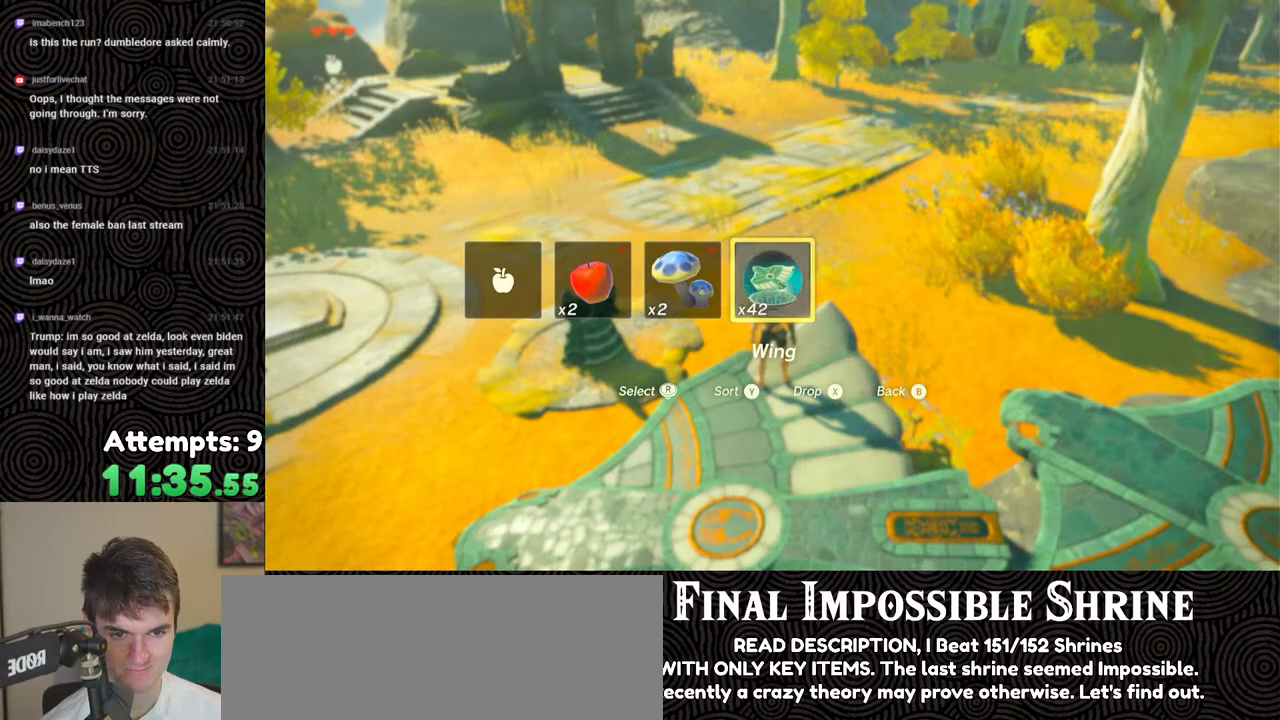
{"buttons": [], "left_stick": "center", "right_stick": "center", "events": []}
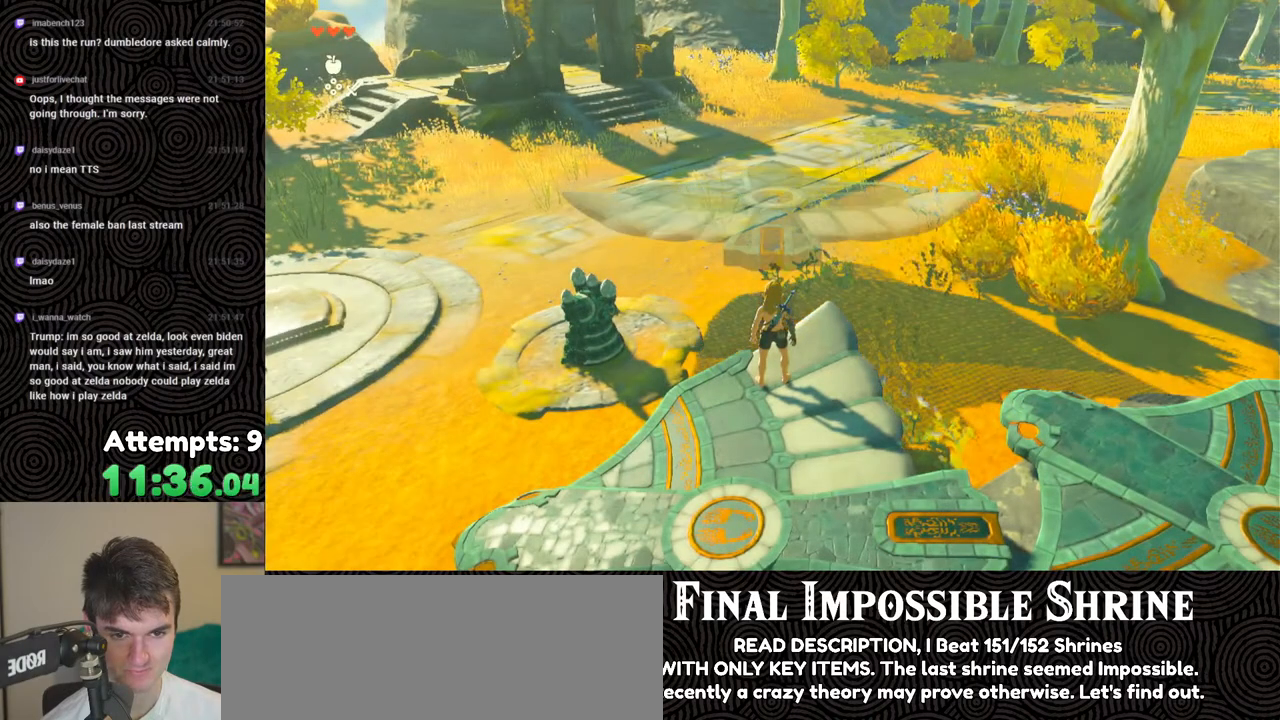
{"buttons": [], "left_stick": "down", "right_stick": "center", "events": [[250, "left_stick", "down"]]}
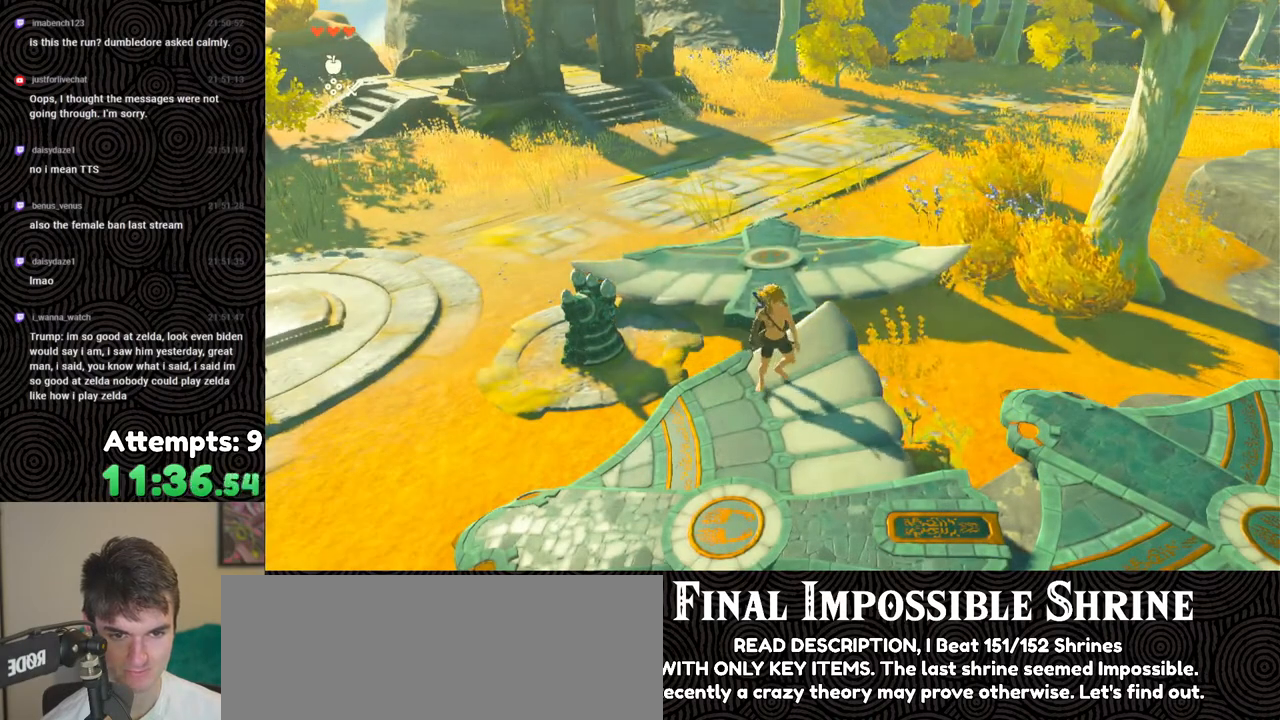
{"buttons": [], "left_stick": "center", "right_stick": "down", "events": [[317, "left_stick", "center"], [350, "right_stick", "down"]]}
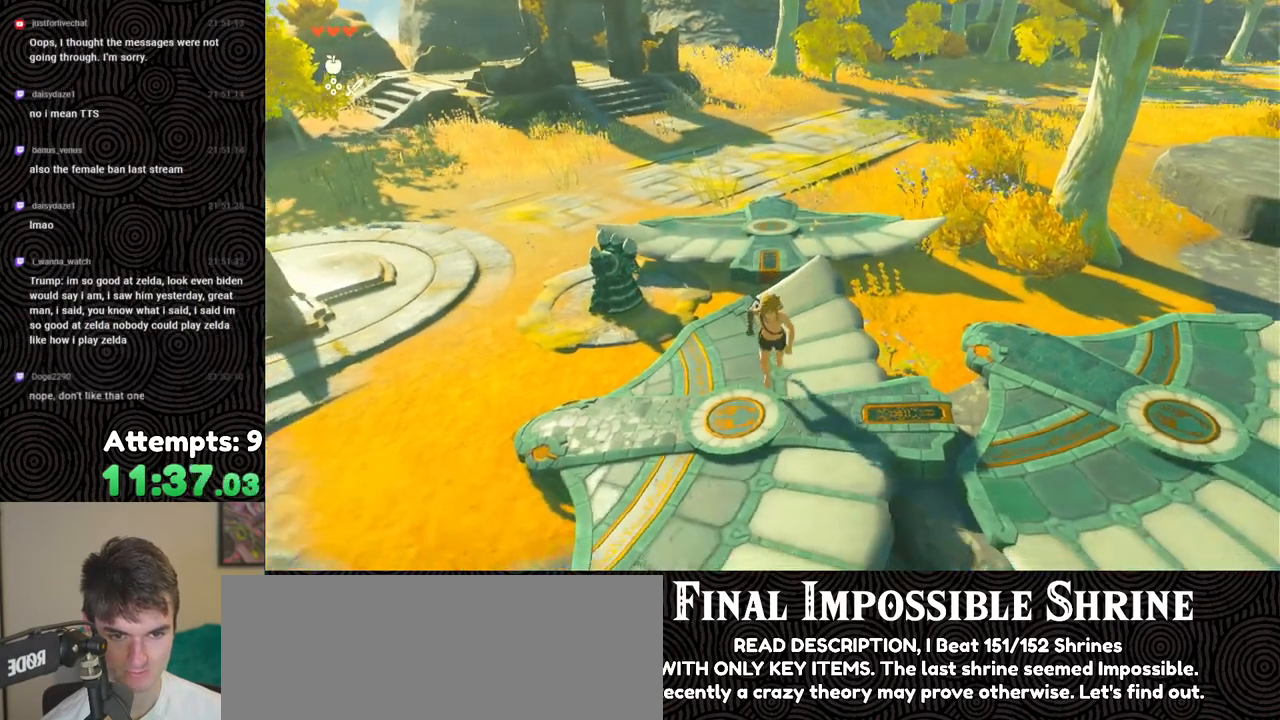
{"buttons": [], "left_stick": "up", "right_stick": "center", "events": [[33, "left_stick", "up"], [100, "right_stick", "center"]]}
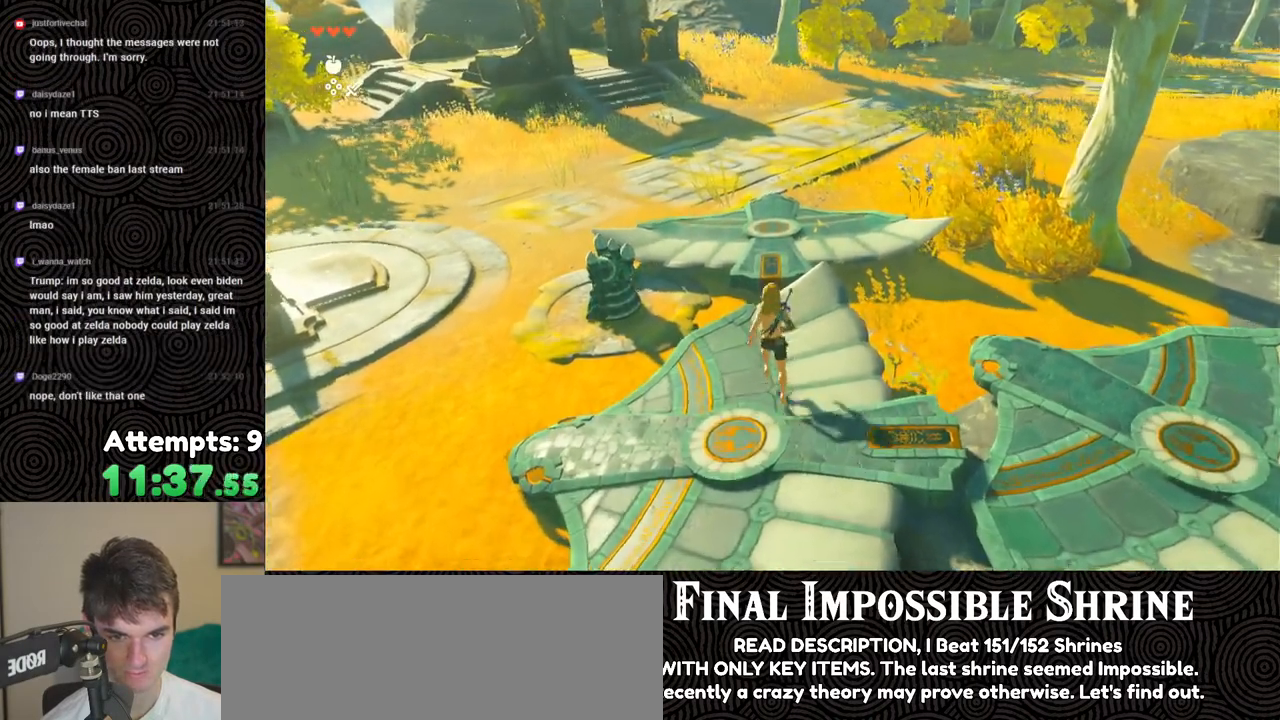
{"buttons": [], "left_stick": "up", "right_stick": "left", "events": [[183, "X", "down"], [283, "X", "up"], [500, "right_stick", "left"]]}
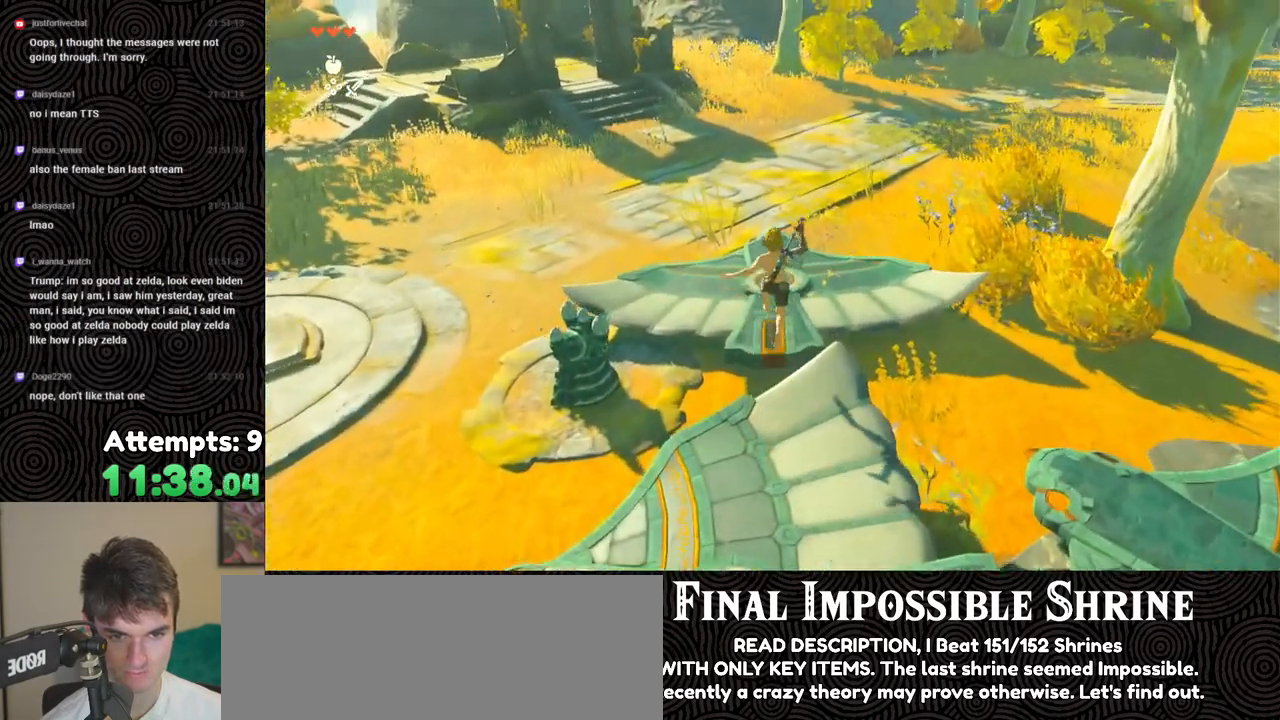
{"buttons": [], "left_stick": "up", "right_stick": "left", "events": [[100, "left_stick", "center"], [300, "left_stick", "up"]]}
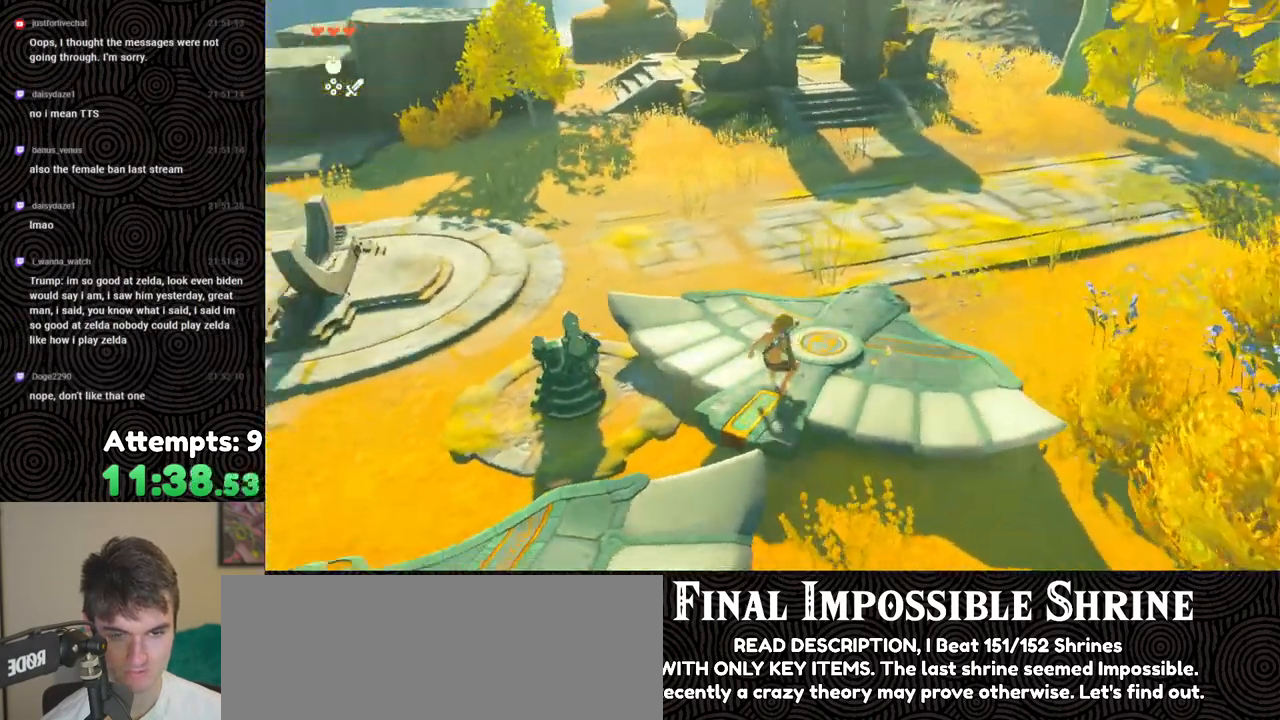
{"buttons": [], "left_stick": "up", "right_stick": "left", "events": []}
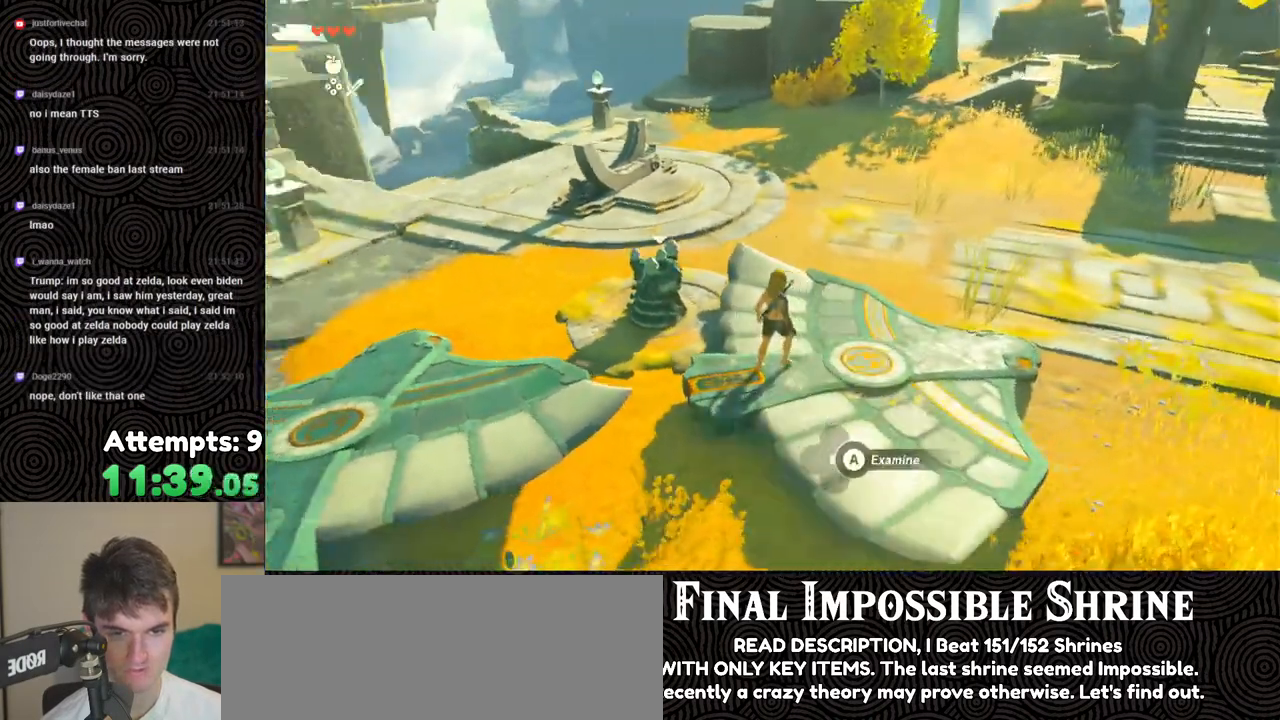
{"buttons": ["A"], "left_stick": "center", "right_stick": "center", "events": [[333, "right_stick", "center"], [383, "left_stick", "center"], [483, "A", "down"]]}
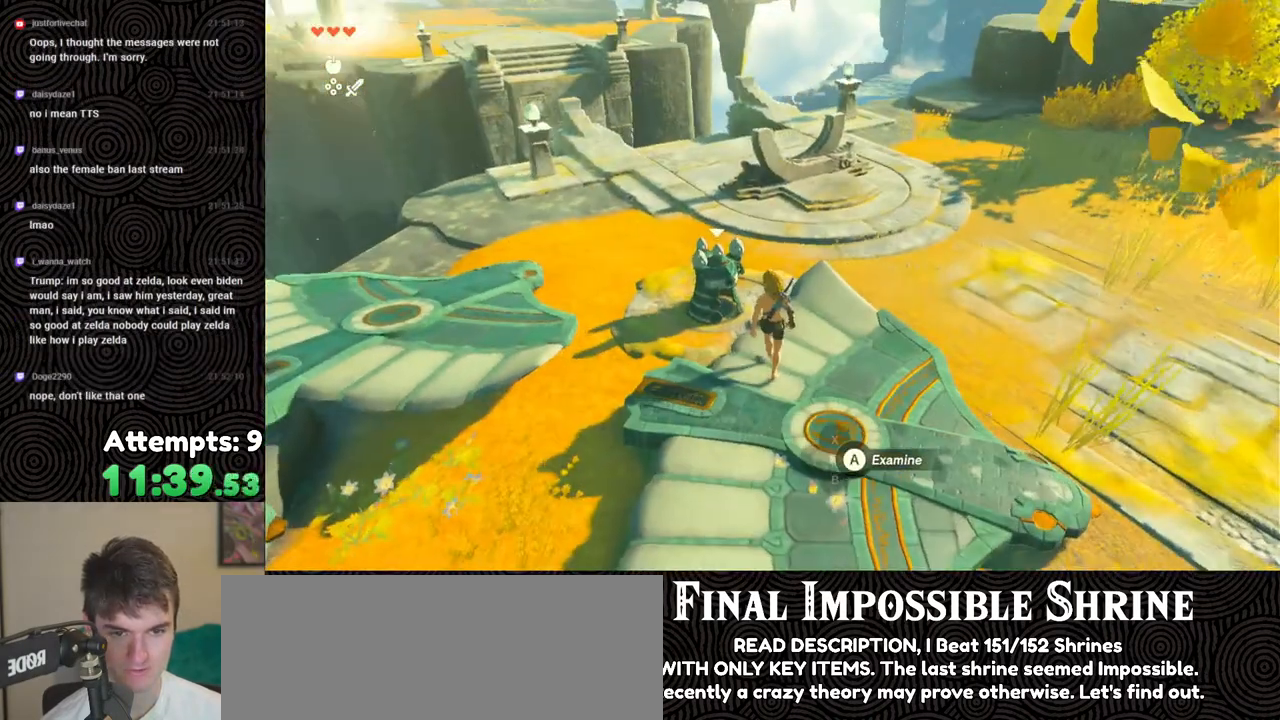
{"buttons": [], "left_stick": "center", "right_stick": "center", "events": [[83, "A", "up"]]}